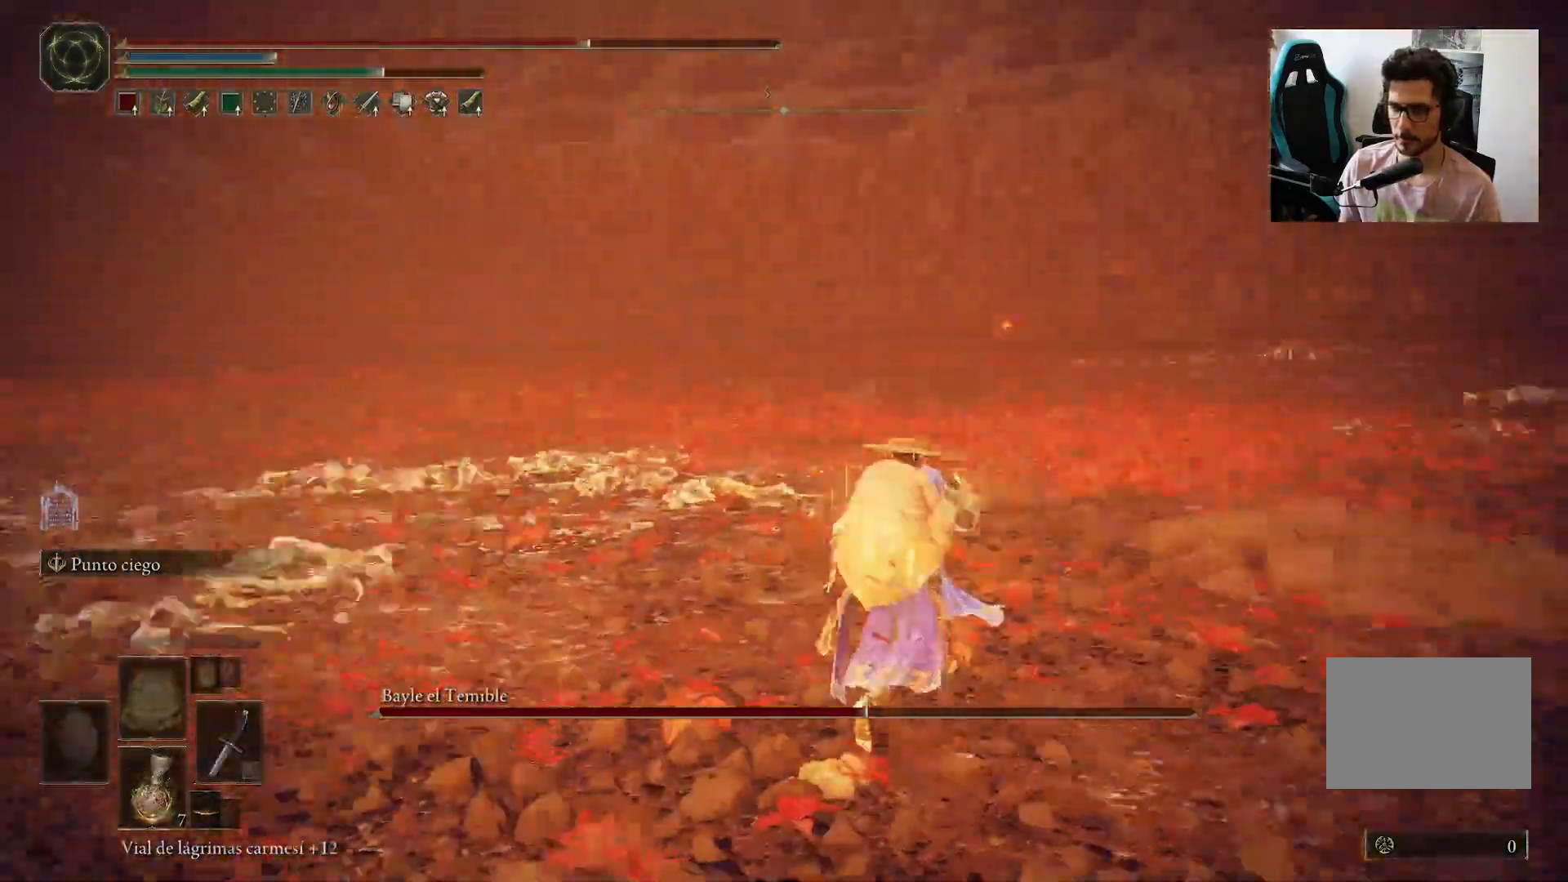
Gameplay with a controller (Xbox layout); each line is a JSON object with the inputs held at the frame after it. "events" lists button and stick changes between this image and that frame as [ms after this image, input, new state], when the widget could be followed in between.
{"buttons": [], "left_stick": "down-right", "right_stick": "left", "events": [[250, "left_stick", "down-right"]]}
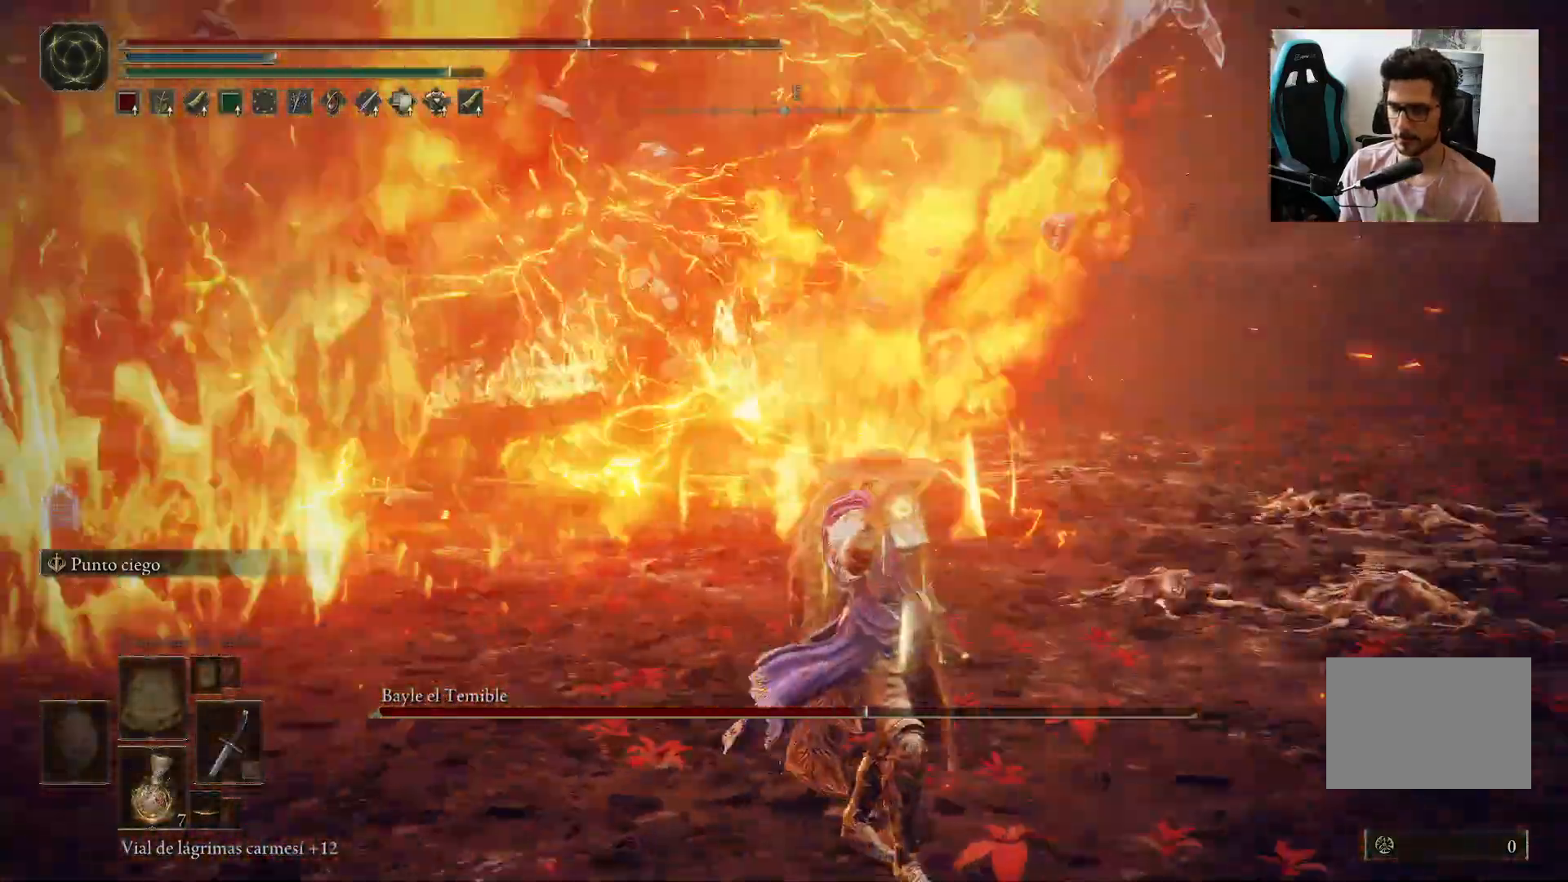
{"buttons": [], "left_stick": "down", "right_stick": "center", "events": [[83, "right_stick", "center"], [317, "right_stick", "left"], [333, "left_stick", "down"], [450, "right_stick", "center"]]}
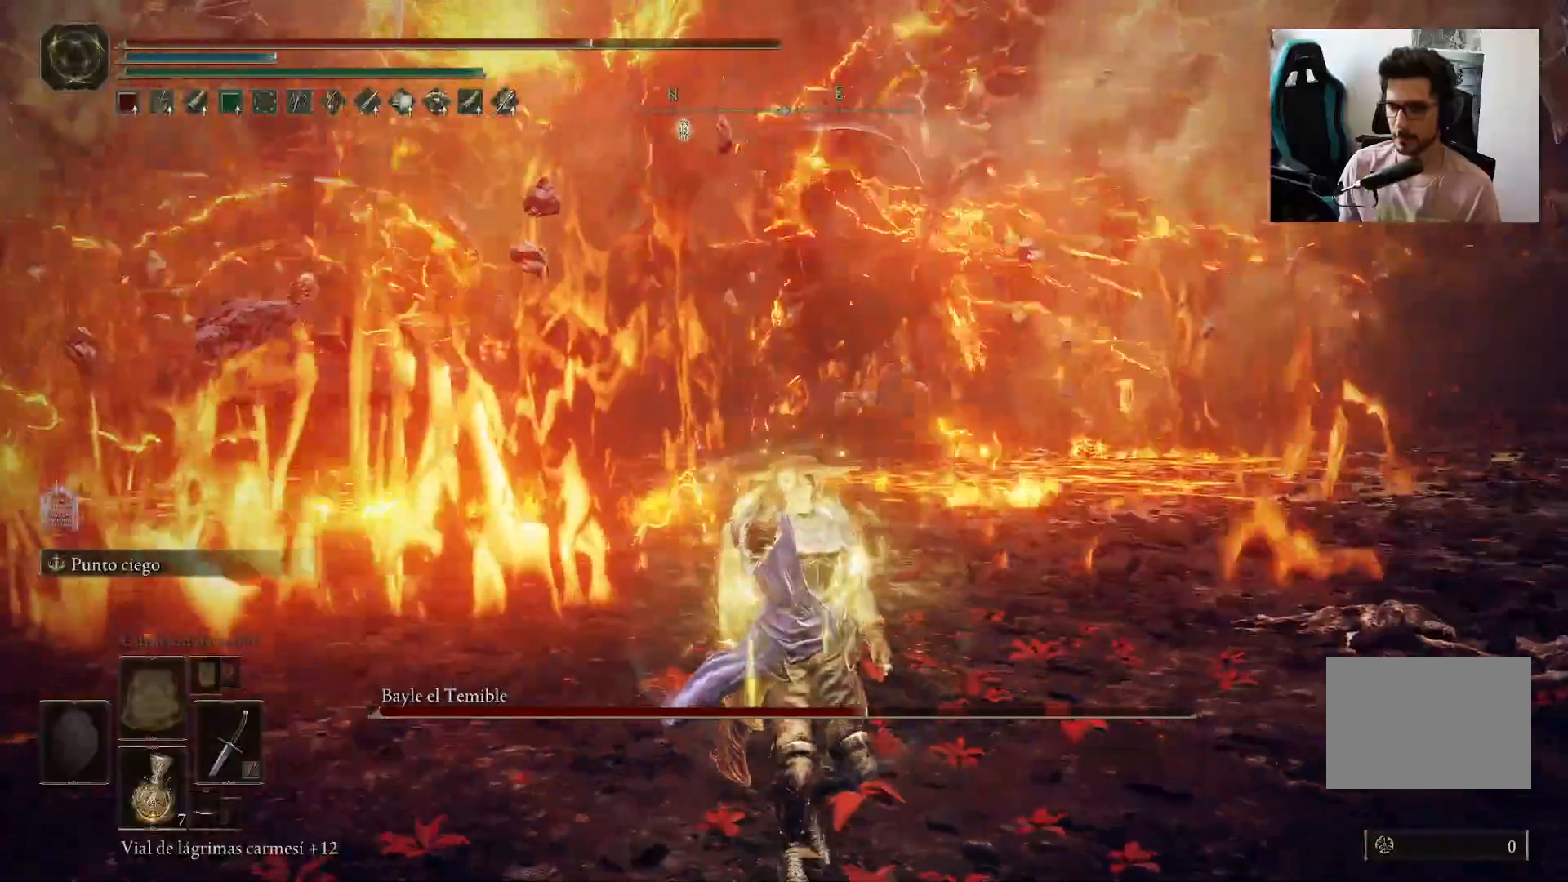
{"buttons": [], "left_stick": "center", "right_stick": "center", "events": [[150, "R3", "down"], [217, "R3", "up"], [450, "left_stick", "center"]]}
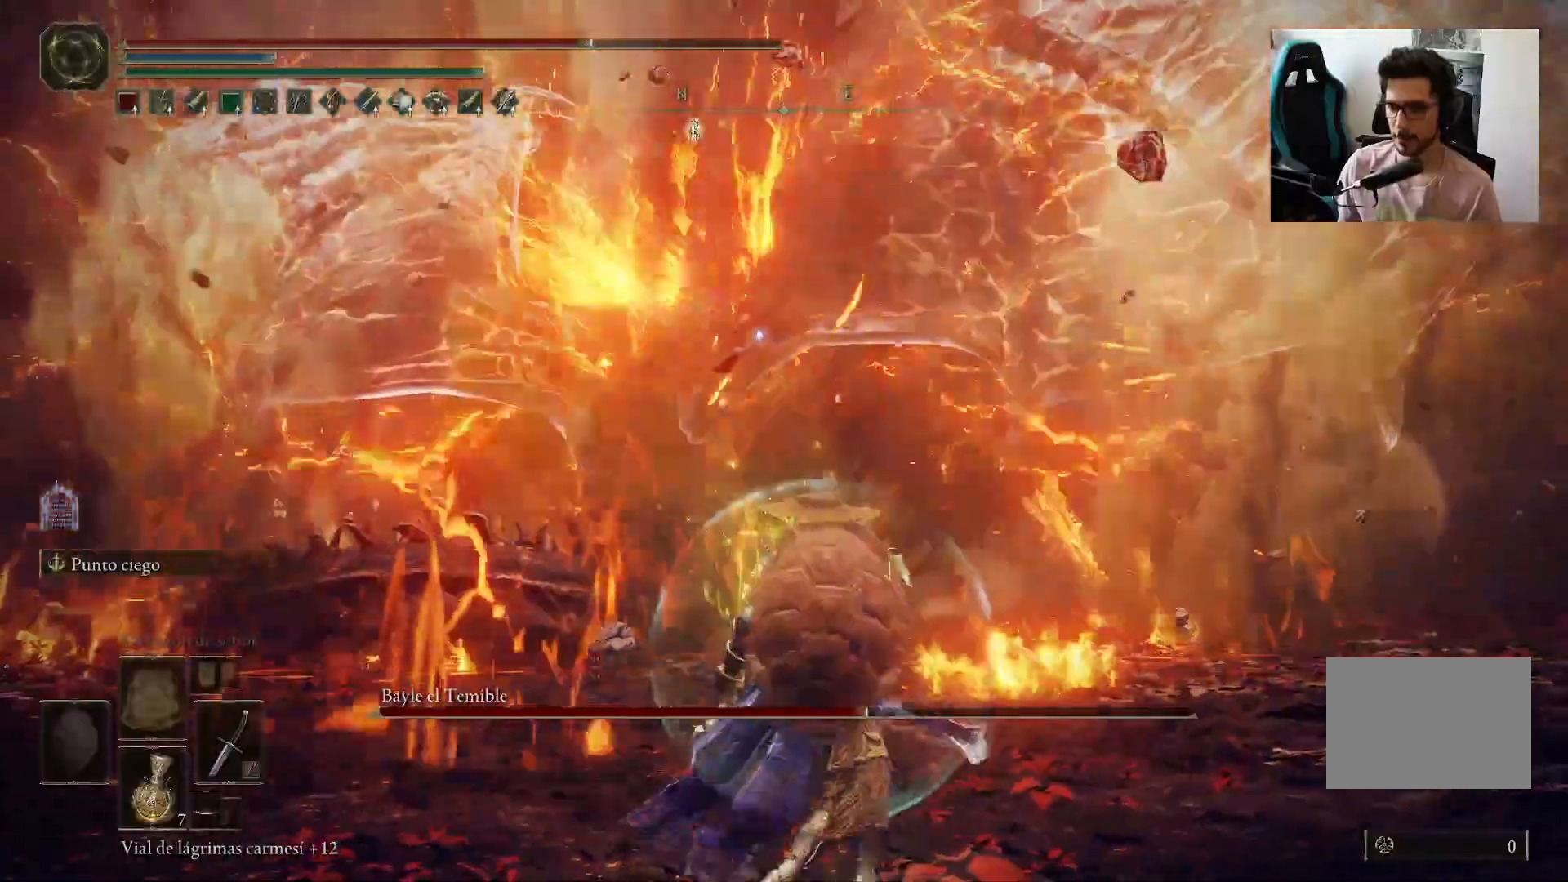
{"buttons": ["B"], "left_stick": "down", "right_stick": "center", "events": [[83, "left_stick", "down"], [450, "B", "down"]]}
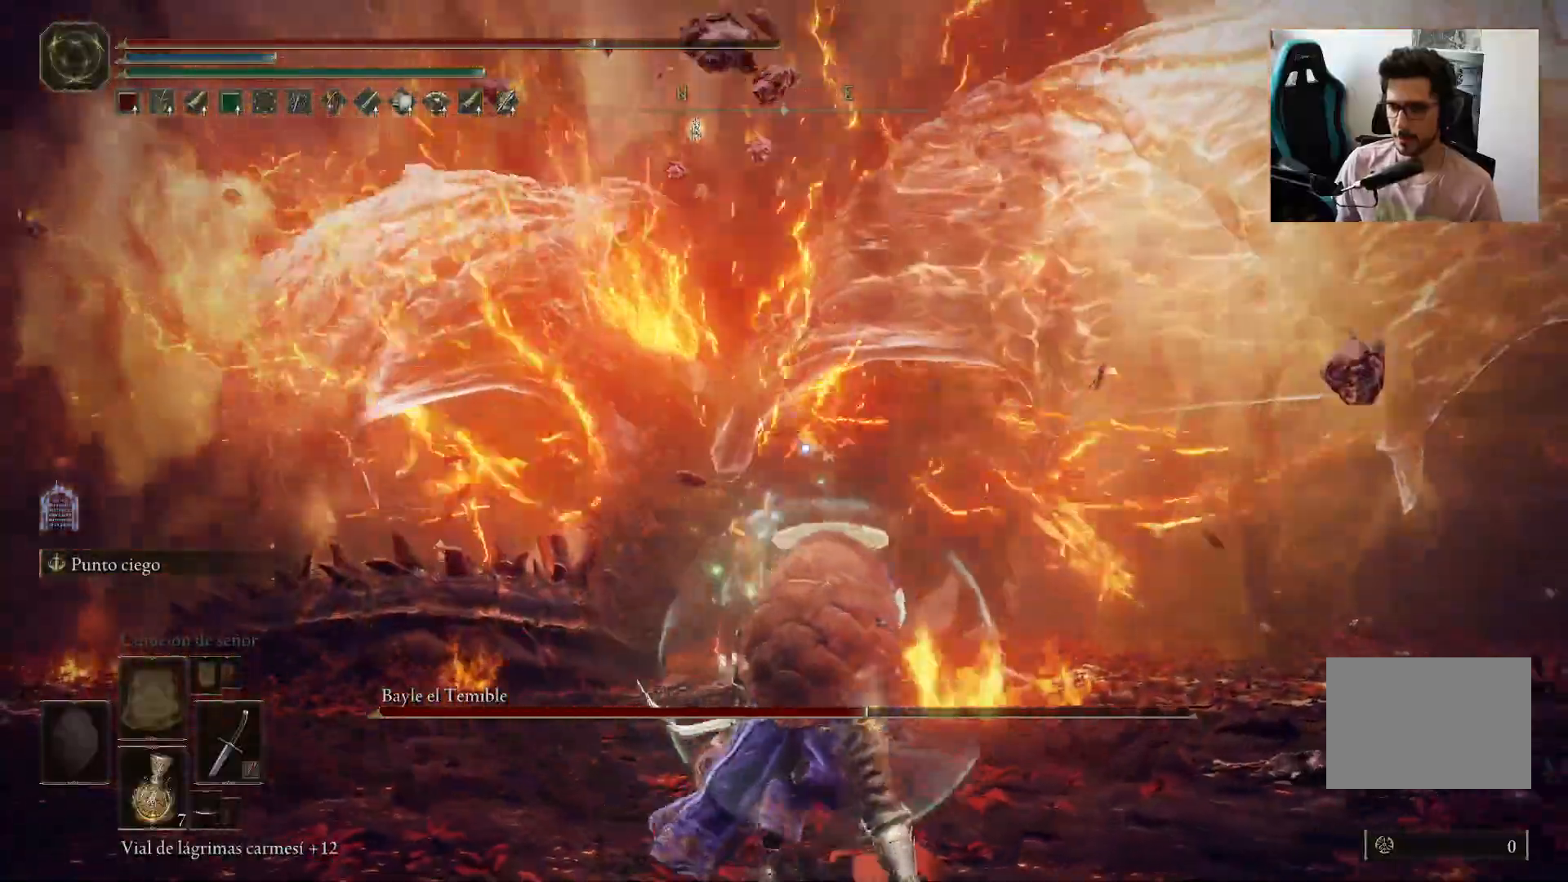
{"buttons": ["B"], "left_stick": "down", "right_stick": "center", "events": []}
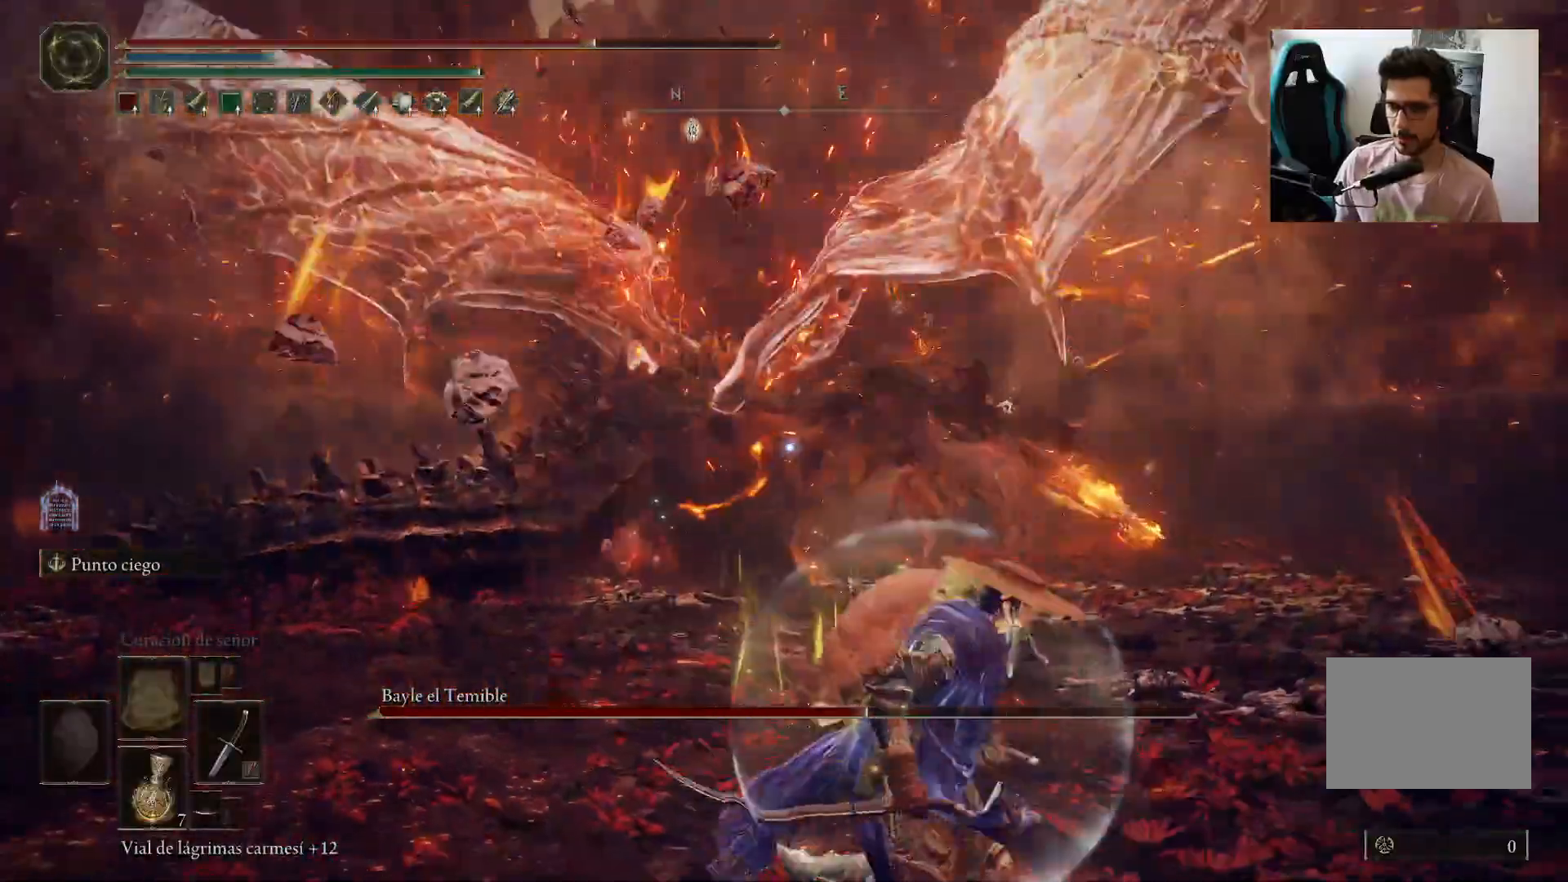
{"buttons": ["B"], "left_stick": "right", "right_stick": "center", "events": [[17, "left_stick", "down-right"], [283, "left_stick", "right"]]}
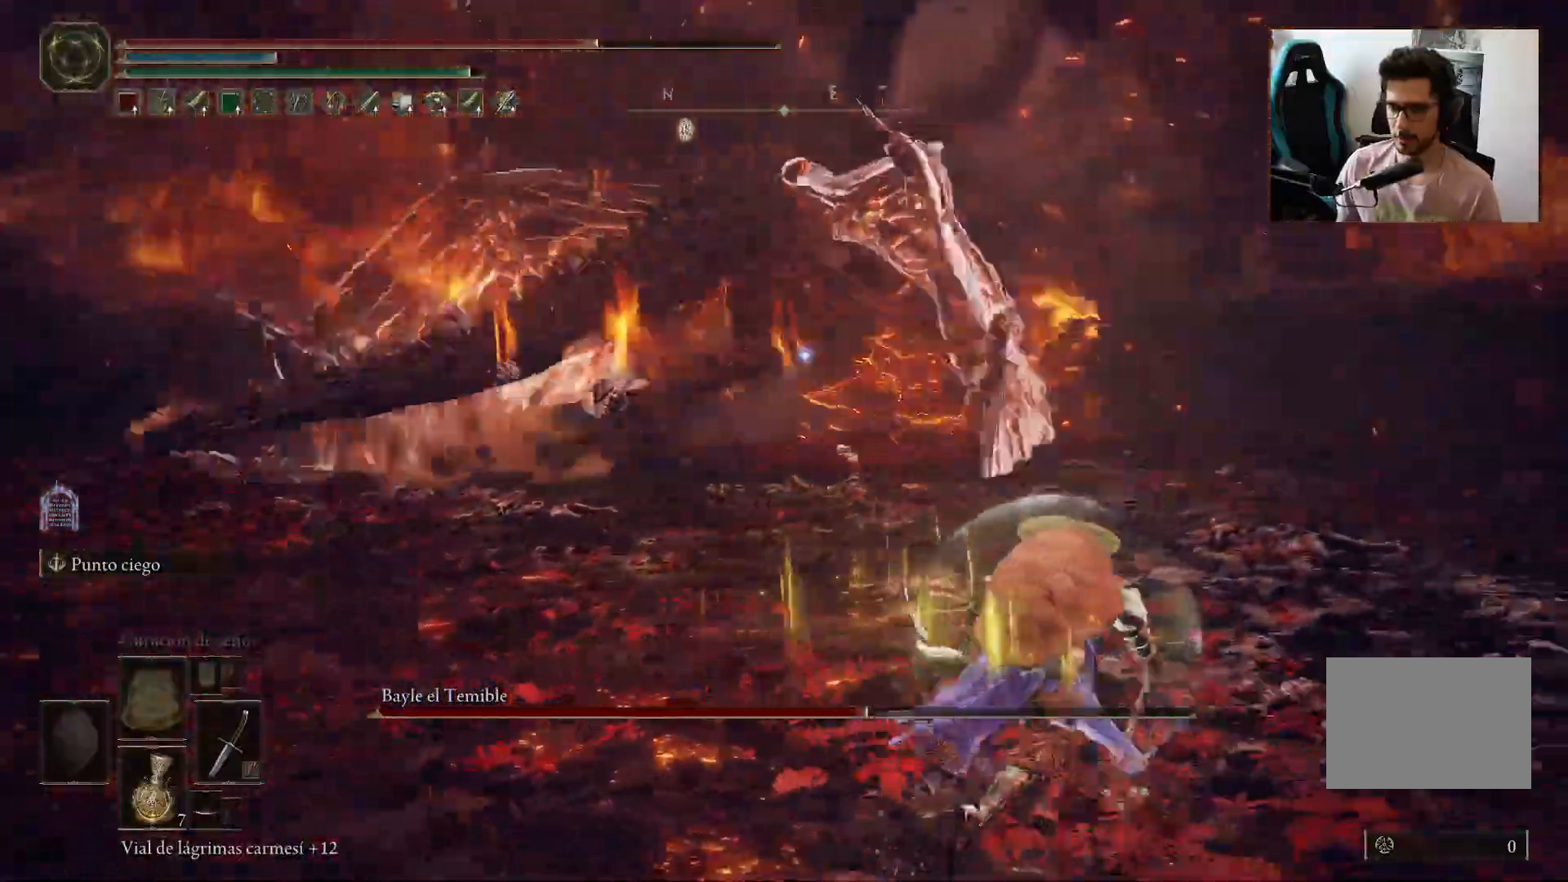
{"buttons": ["B"], "left_stick": "right", "right_stick": "center", "events": []}
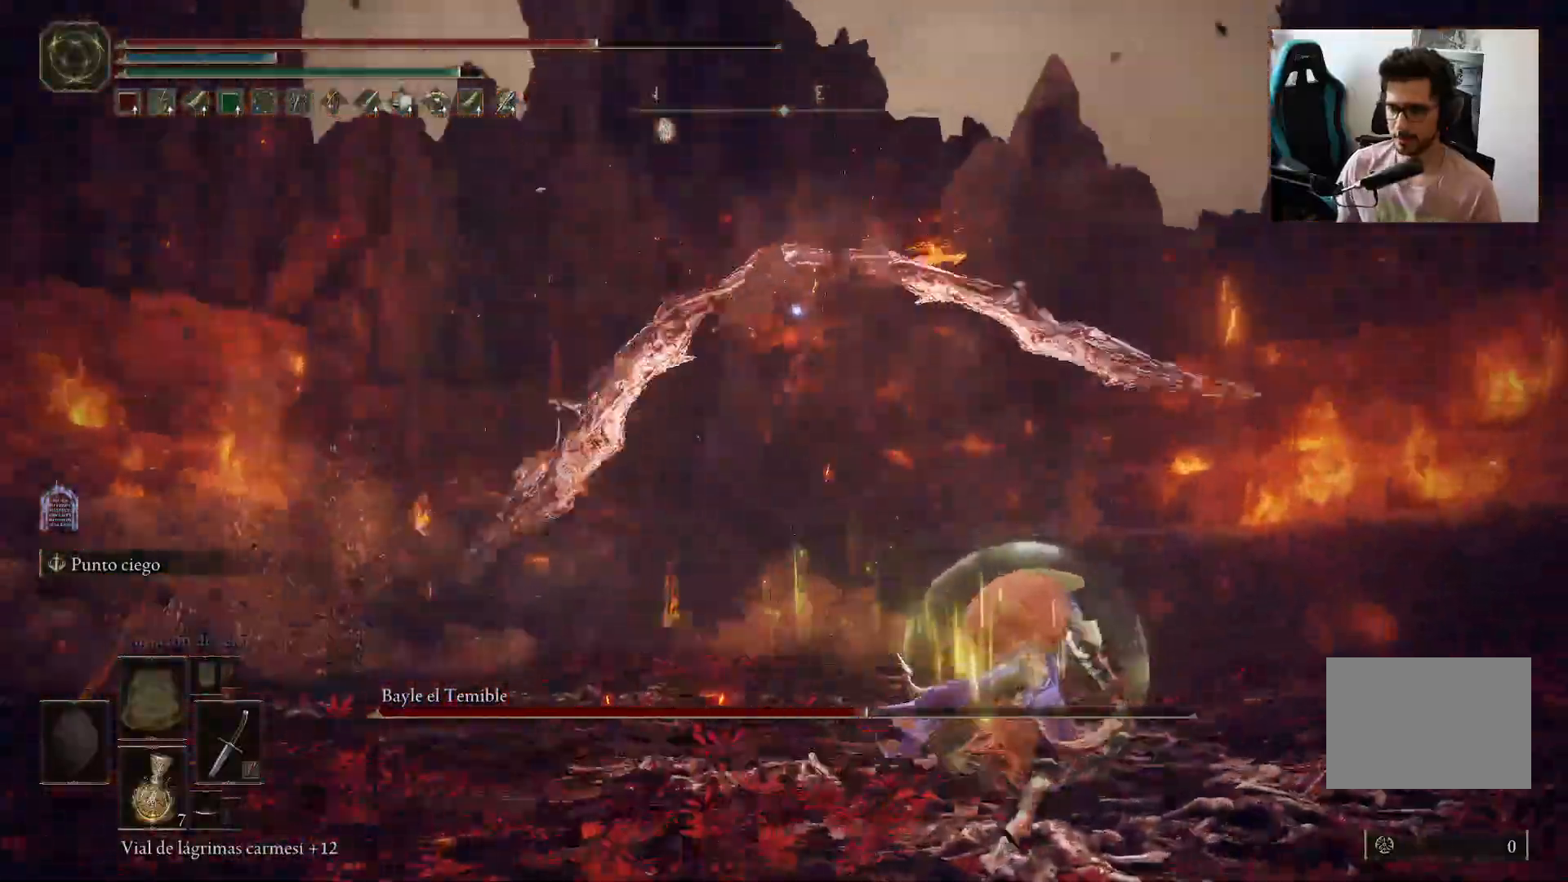
{"buttons": ["B"], "left_stick": "down-right", "right_stick": "center", "events": [[483, "left_stick", "down-right"]]}
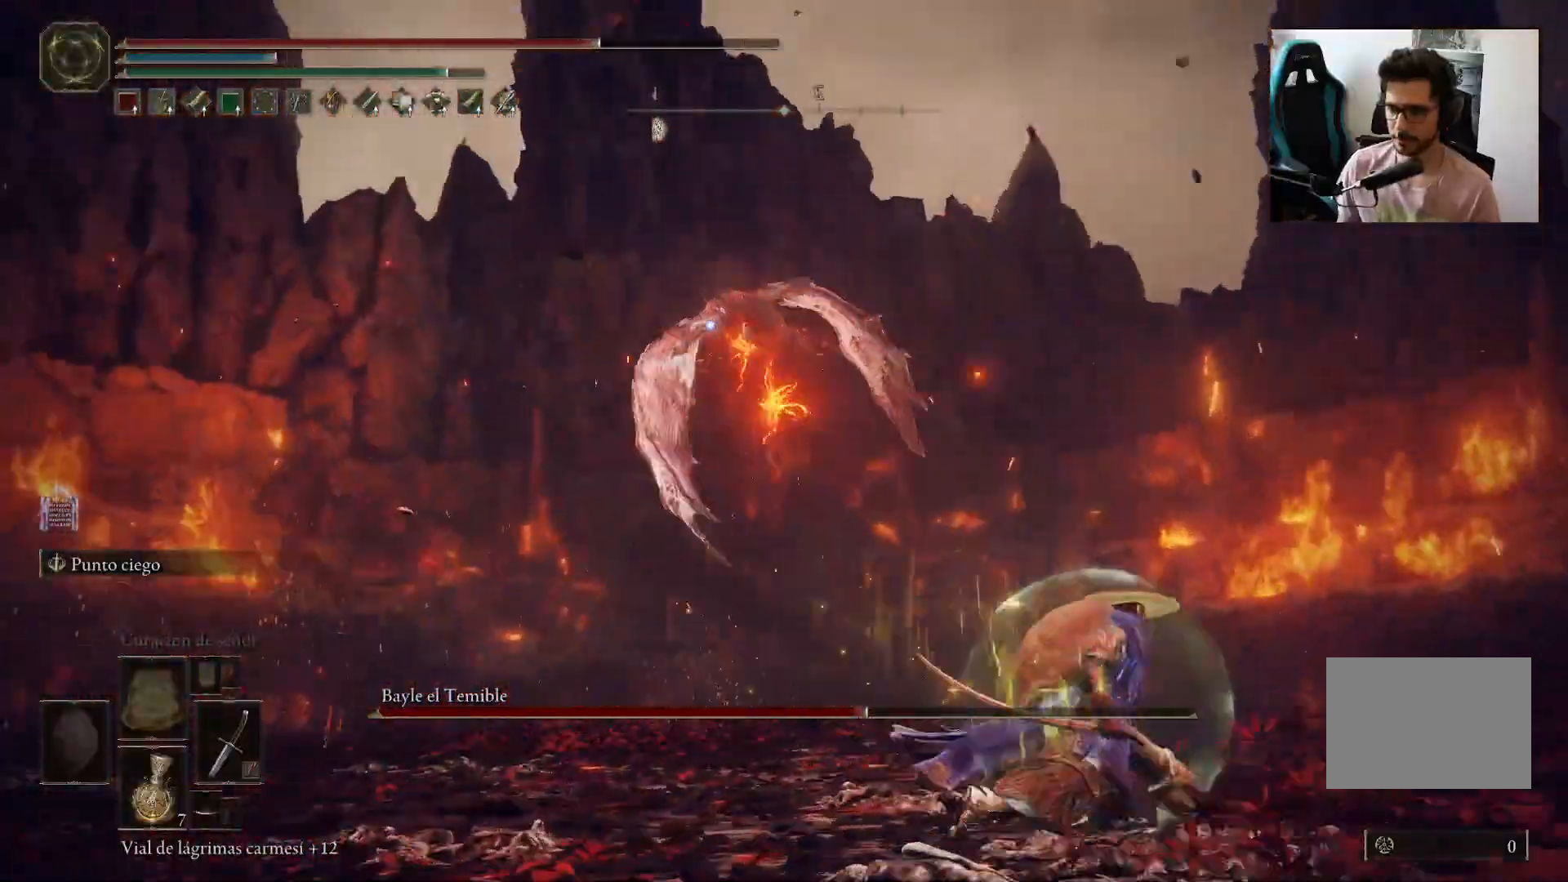
{"buttons": ["B"], "left_stick": "down-left", "right_stick": "center", "events": [[183, "left_stick", "down"], [300, "left_stick", "down-left"]]}
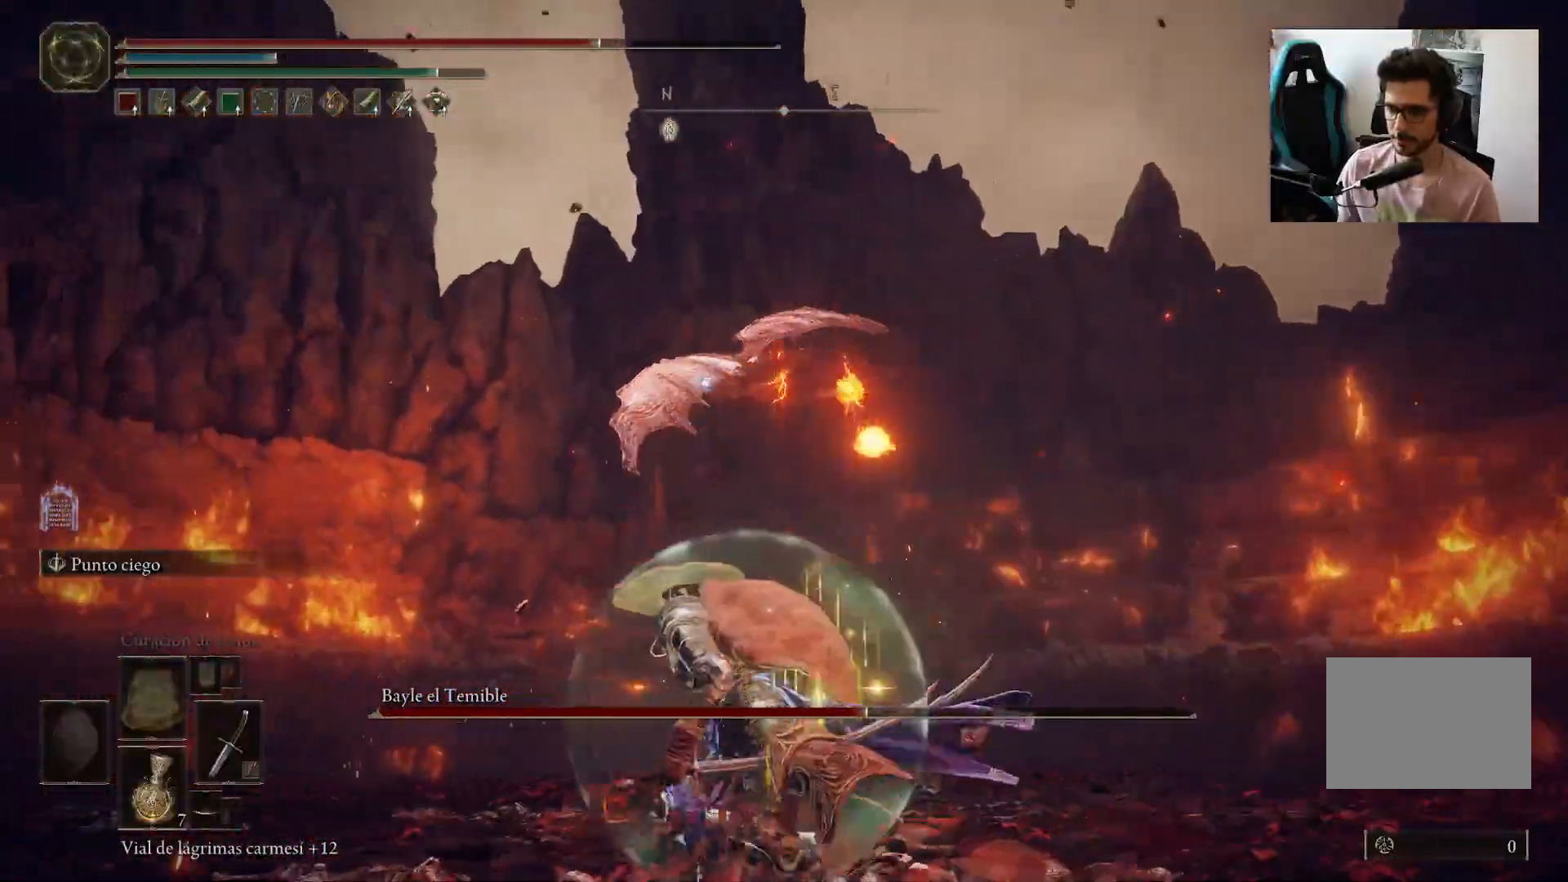
{"buttons": ["B"], "left_stick": "left", "right_stick": "center", "events": [[83, "left_stick", "left"]]}
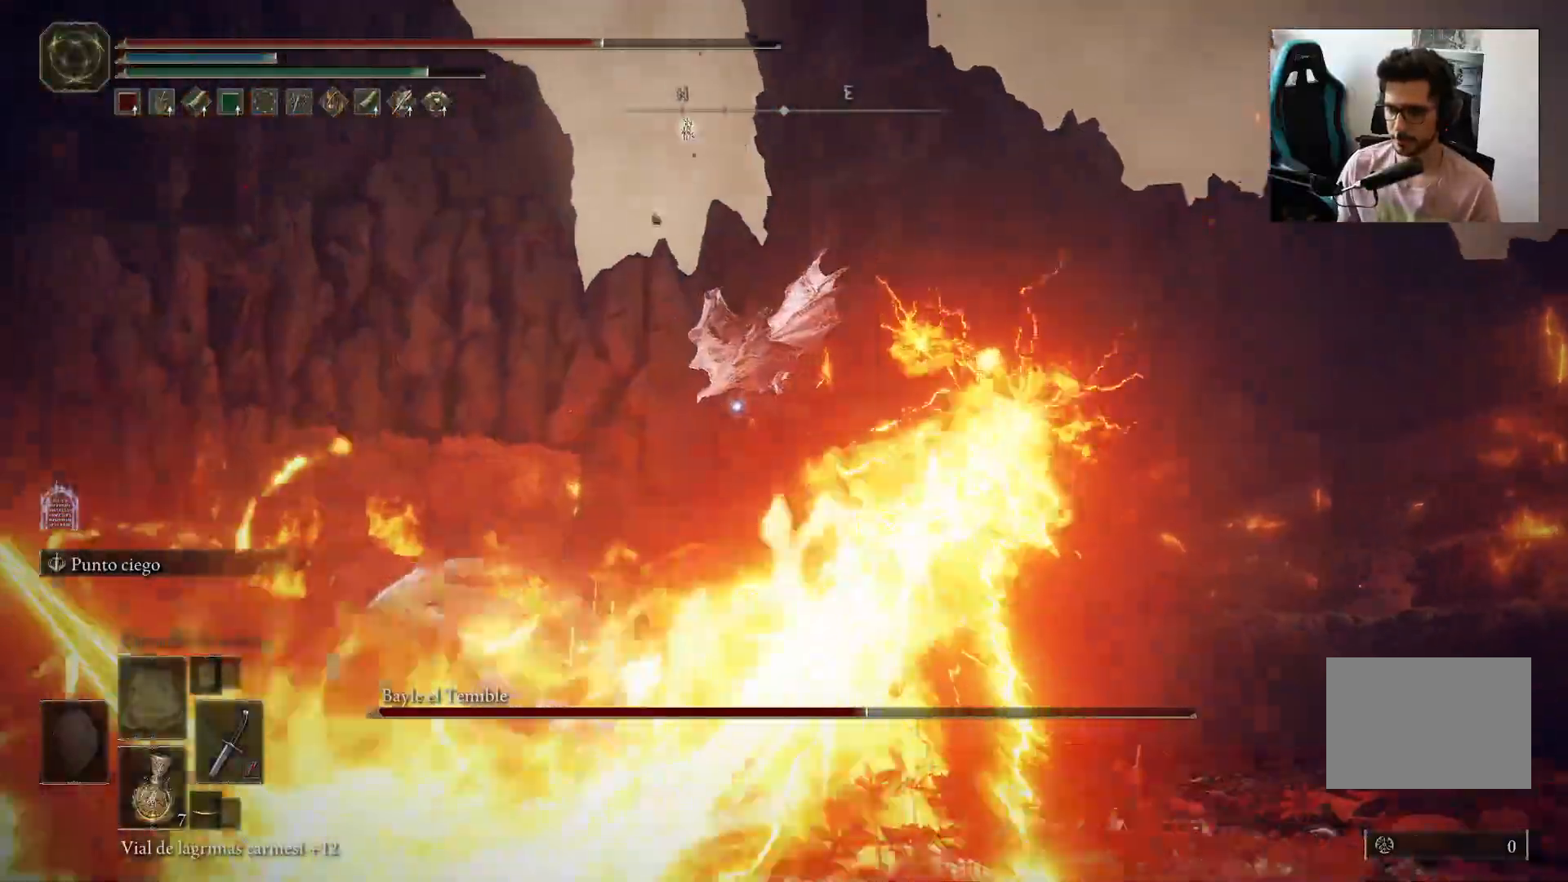
{"buttons": ["B"], "left_stick": "left", "right_stick": "center", "events": []}
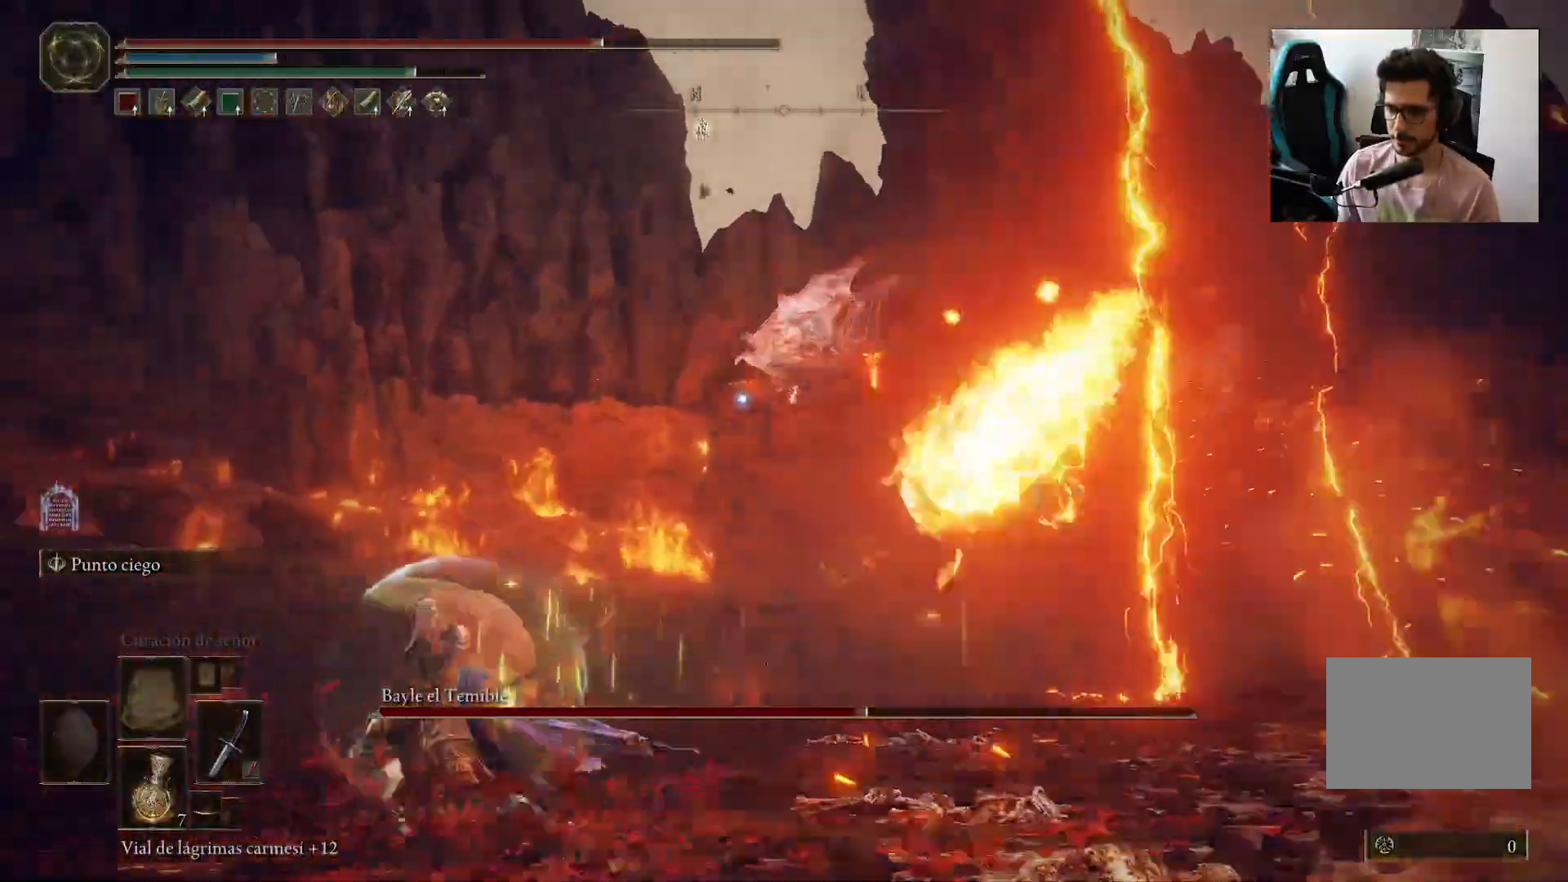
{"buttons": ["B"], "left_stick": "left", "right_stick": "center", "events": []}
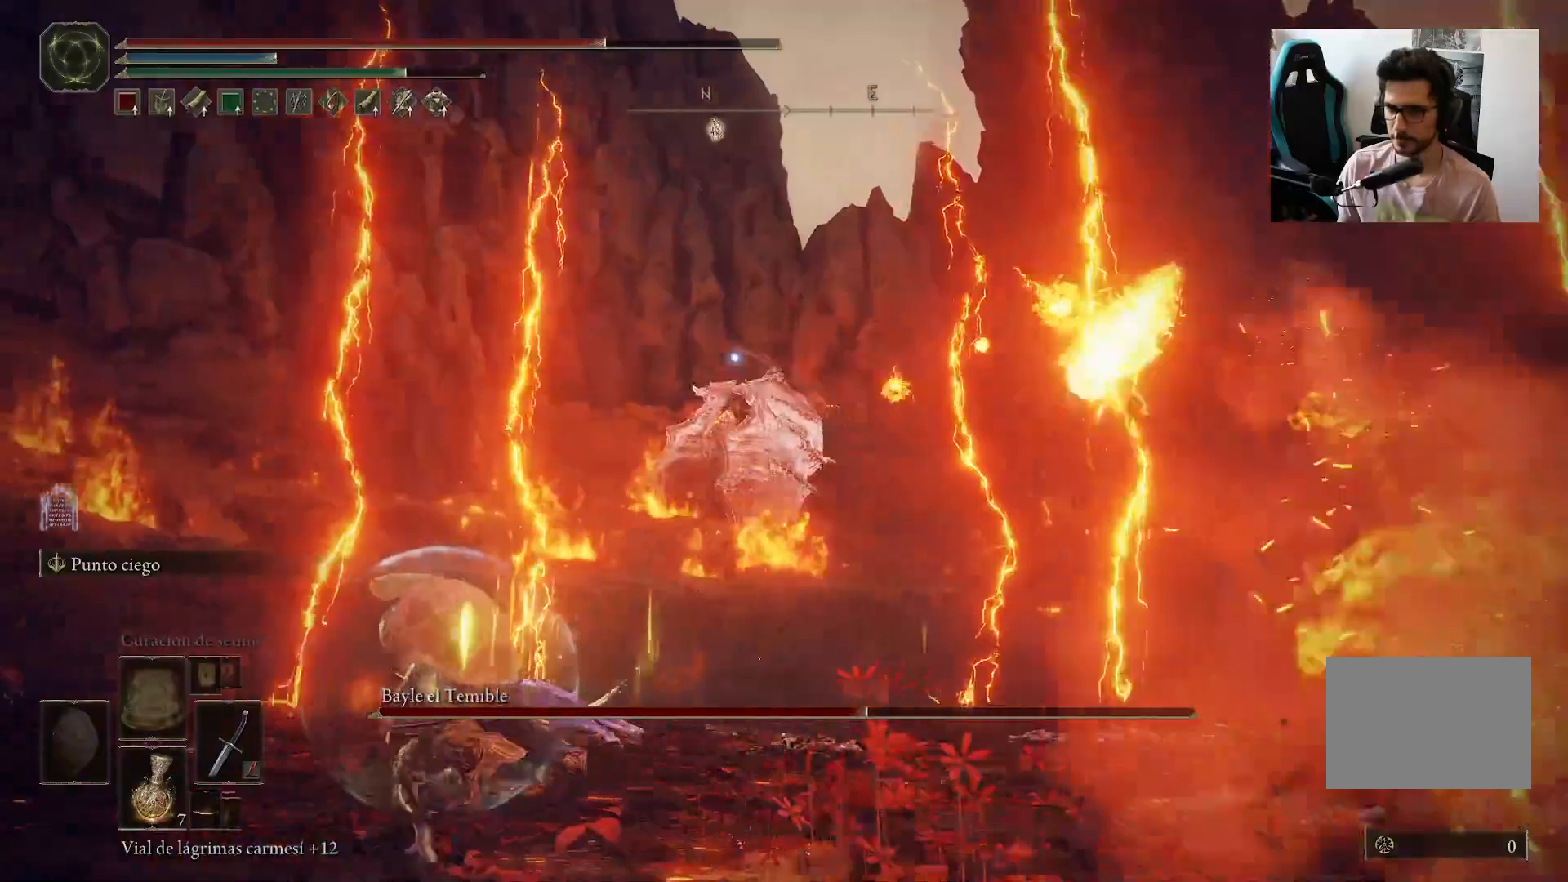
{"buttons": ["B"], "left_stick": "left", "right_stick": "center", "events": []}
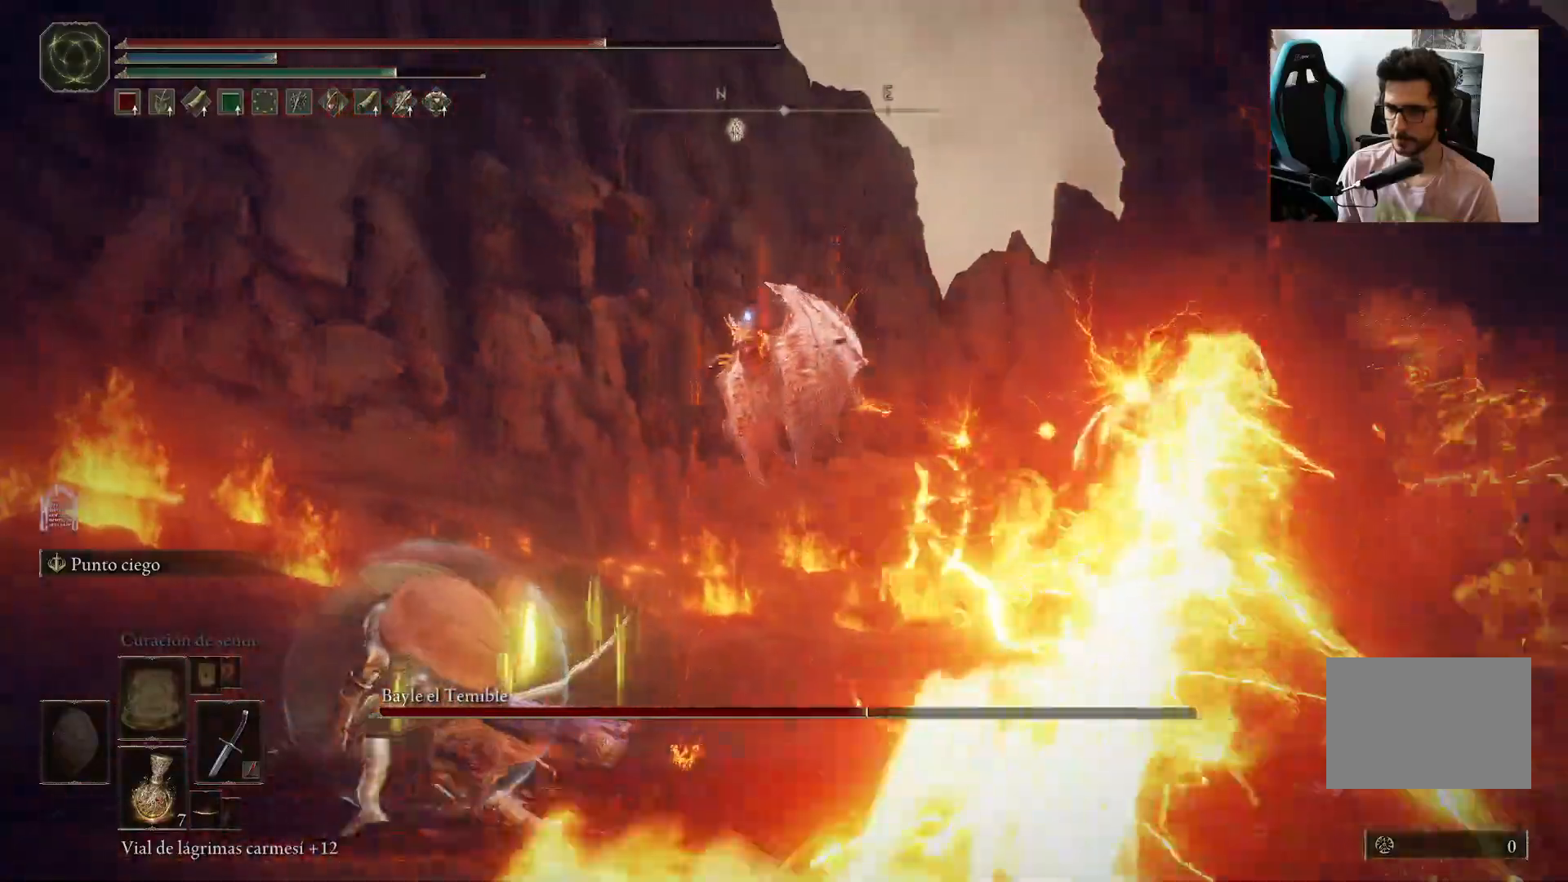
{"buttons": ["B"], "left_stick": "left", "right_stick": "center", "events": []}
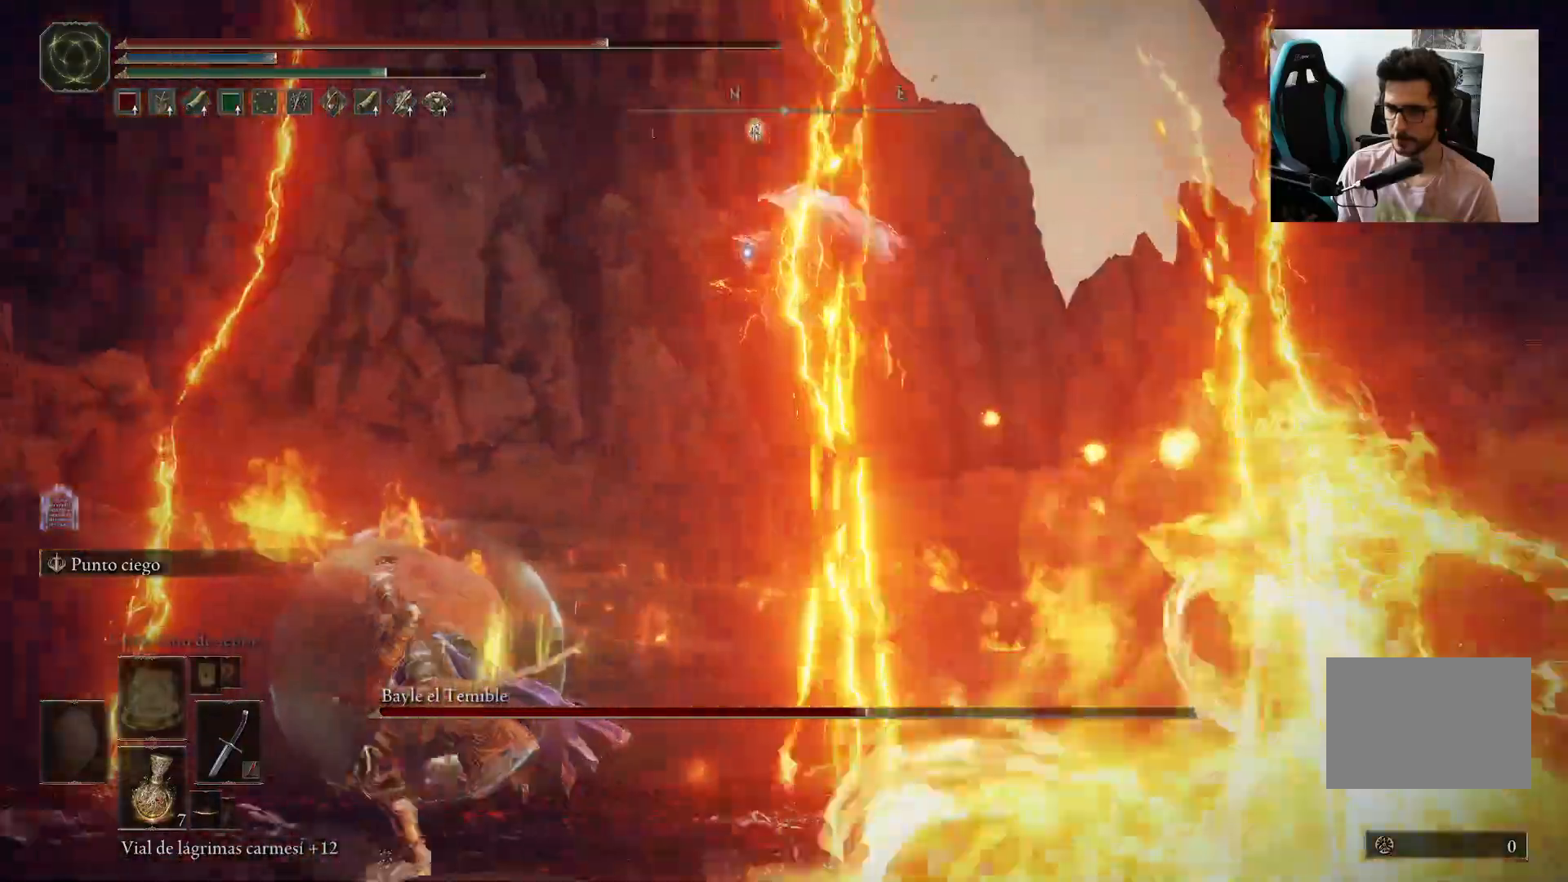
{"buttons": ["B"], "left_stick": "left", "right_stick": "center", "events": []}
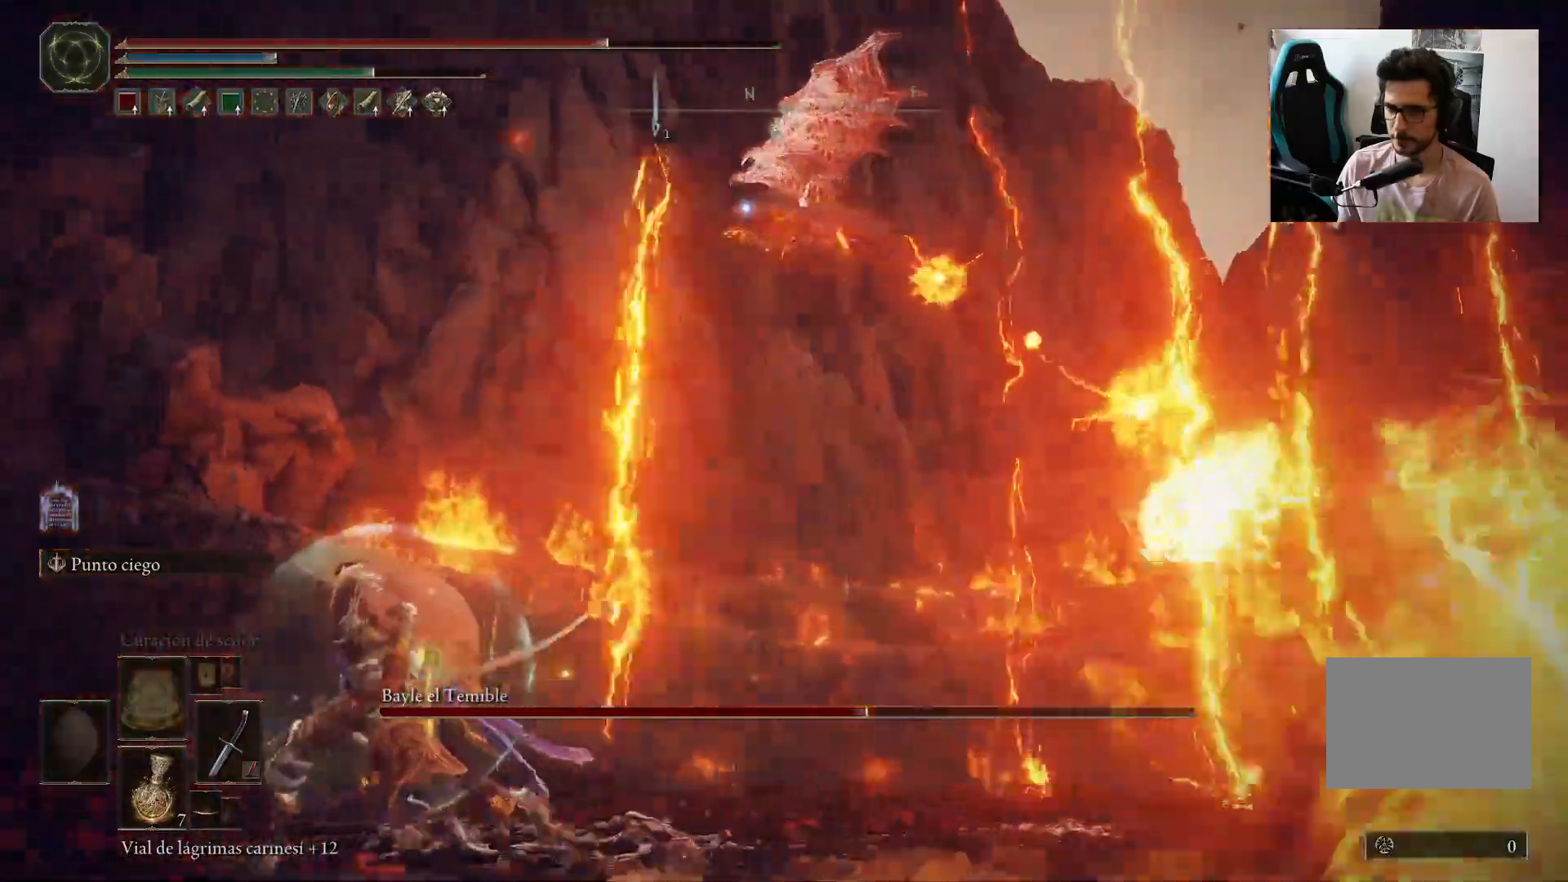
{"buttons": ["B"], "left_stick": "left", "right_stick": "center", "events": []}
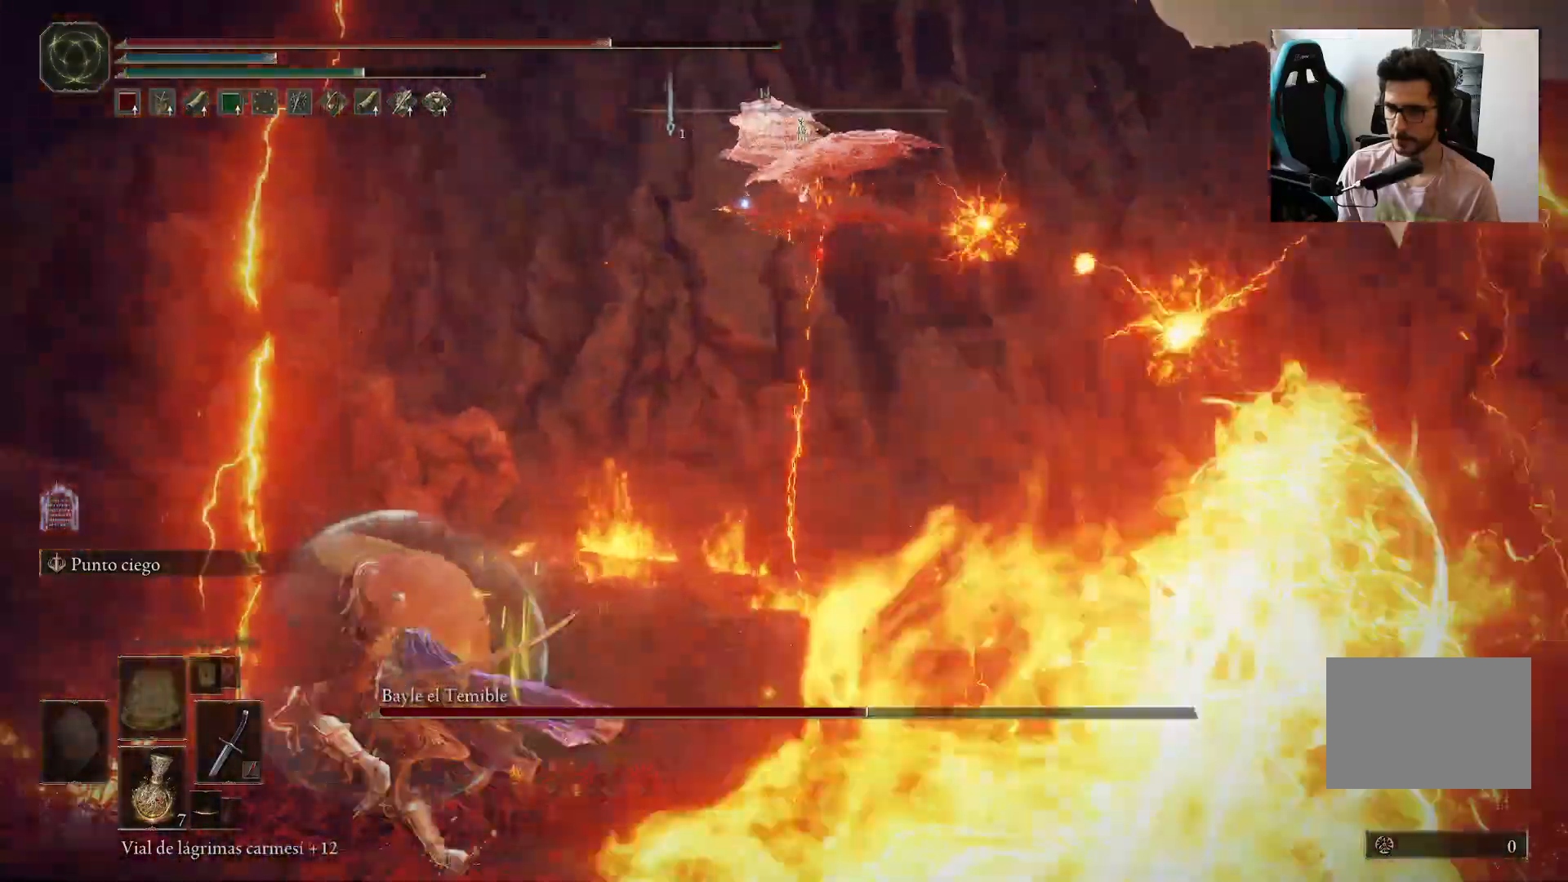
{"buttons": ["B"], "left_stick": "left", "right_stick": "center", "events": []}
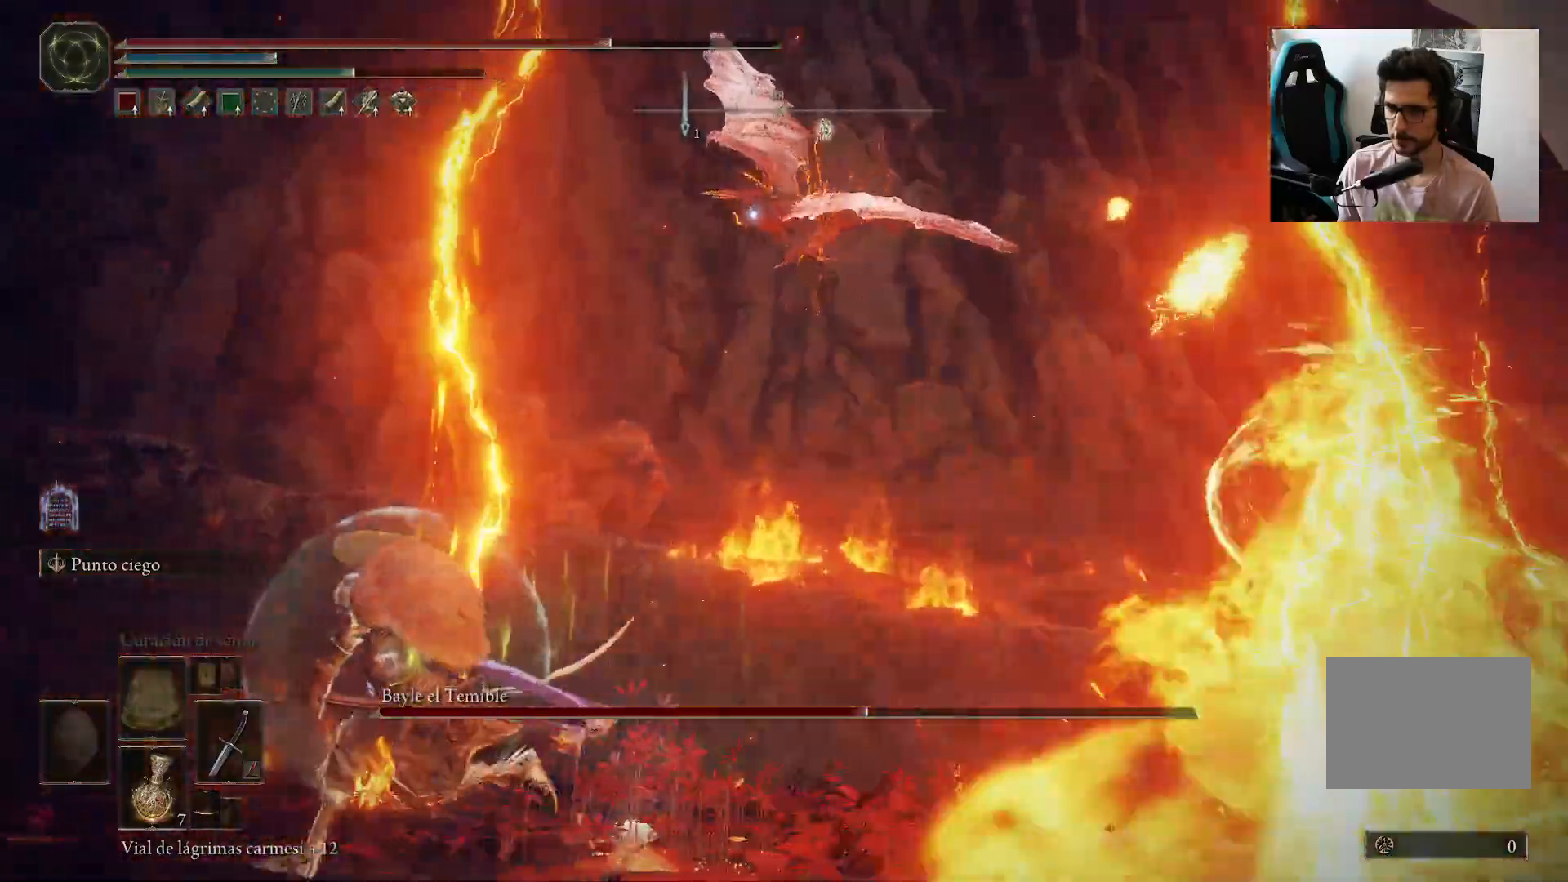
{"buttons": ["B"], "left_stick": "left", "right_stick": "center", "events": []}
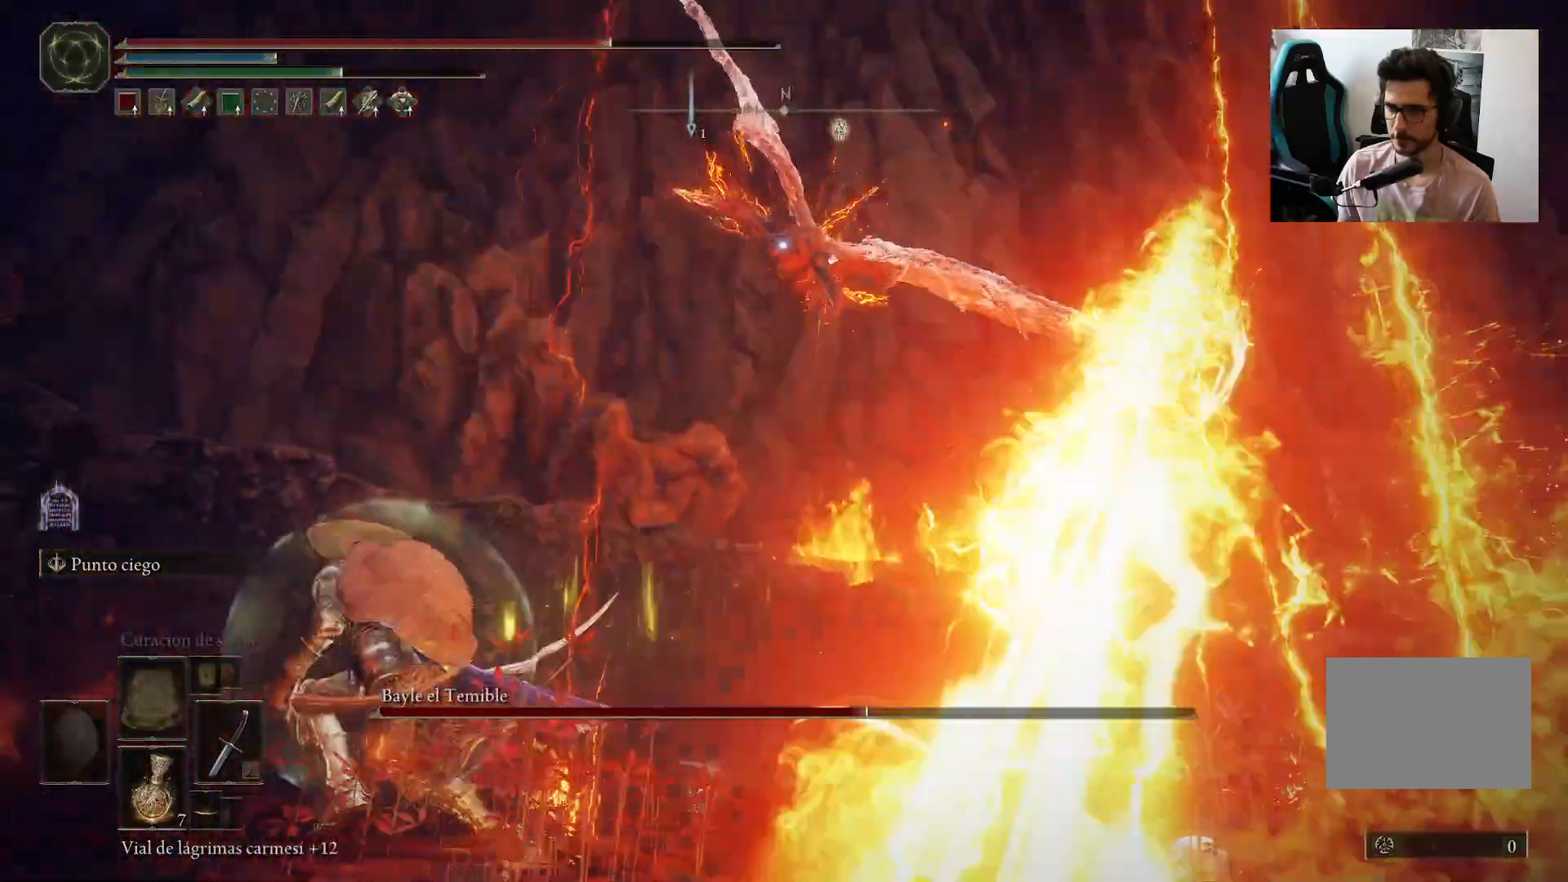
{"buttons": [], "left_stick": "left", "right_stick": "center", "events": [[283, "B", "up"]]}